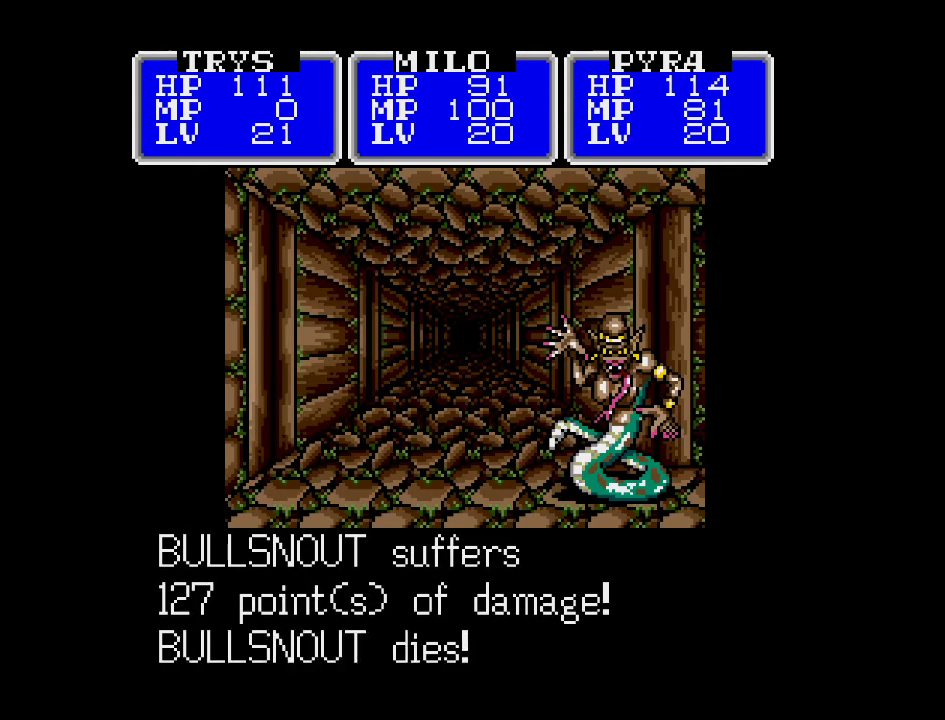
Gameplay with a controller (Nintendo layout); each line is a JSON object with the inputs held at the frame after it. "events" lists button and stick changes between this image and that frame as [ms after this image, input, new state], when the widget could be followed in between. Not read: L3 R3.
{"buttons": ["A"], "events": [[100, "A", "down"]]}
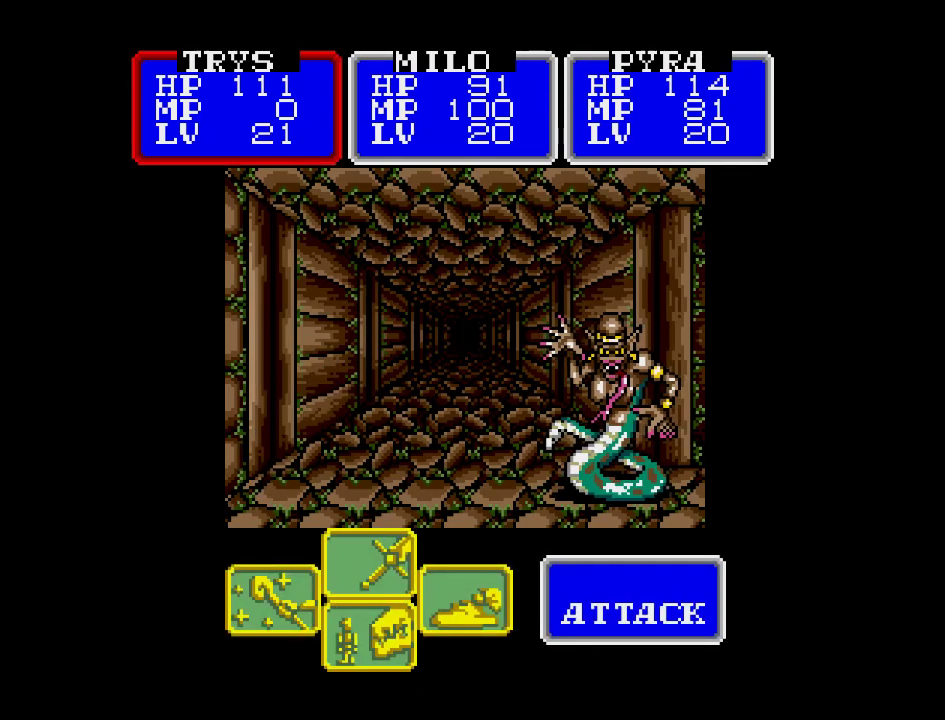
{"buttons": ["A"], "events": []}
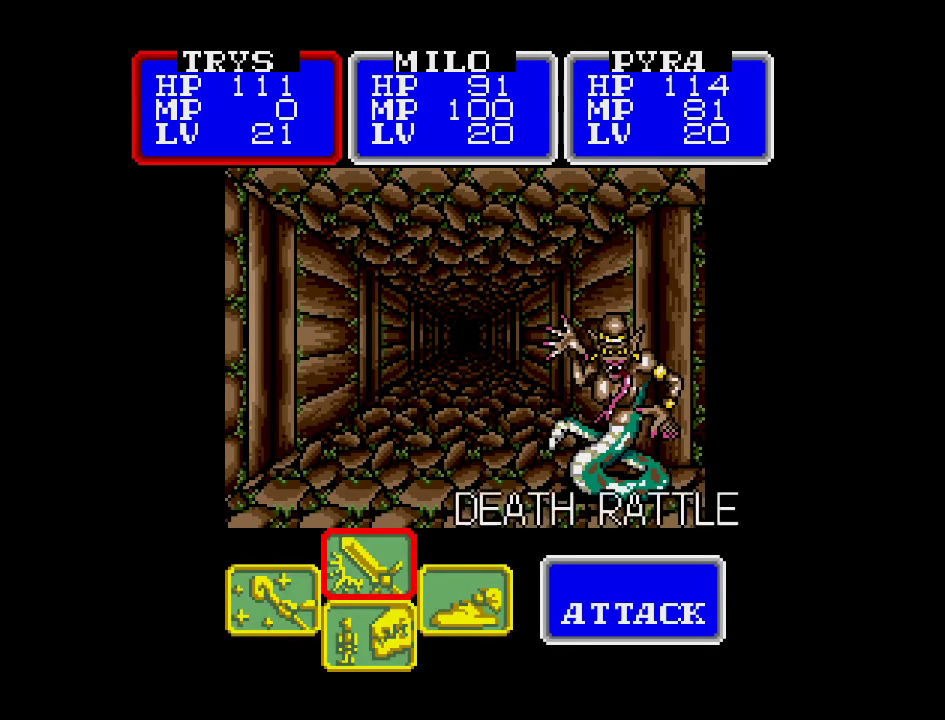
{"buttons": ["A"], "events": []}
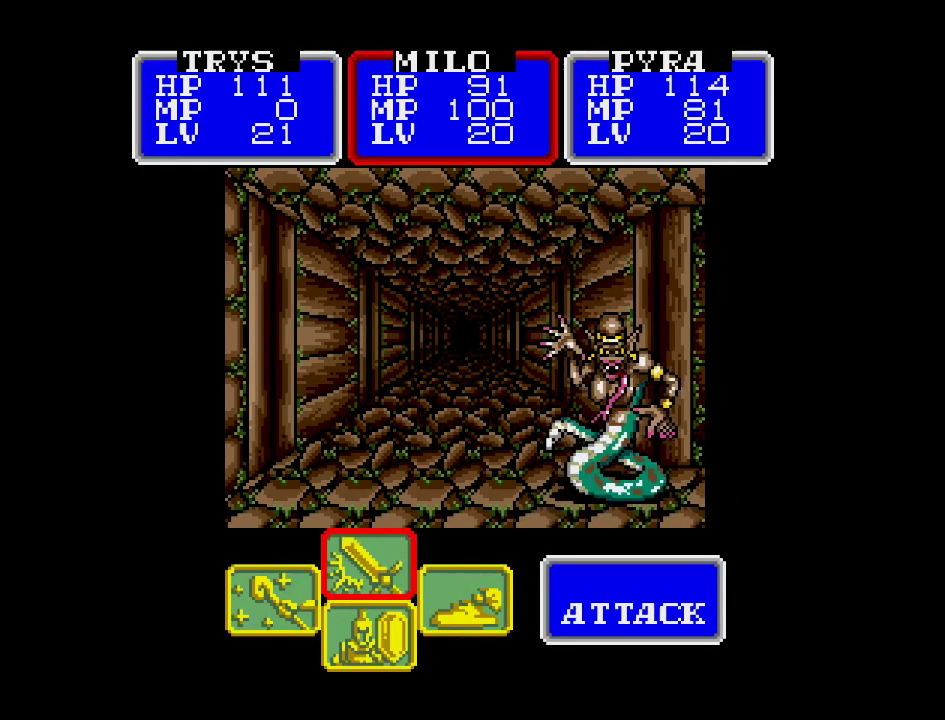
{"buttons": ["A"], "events": []}
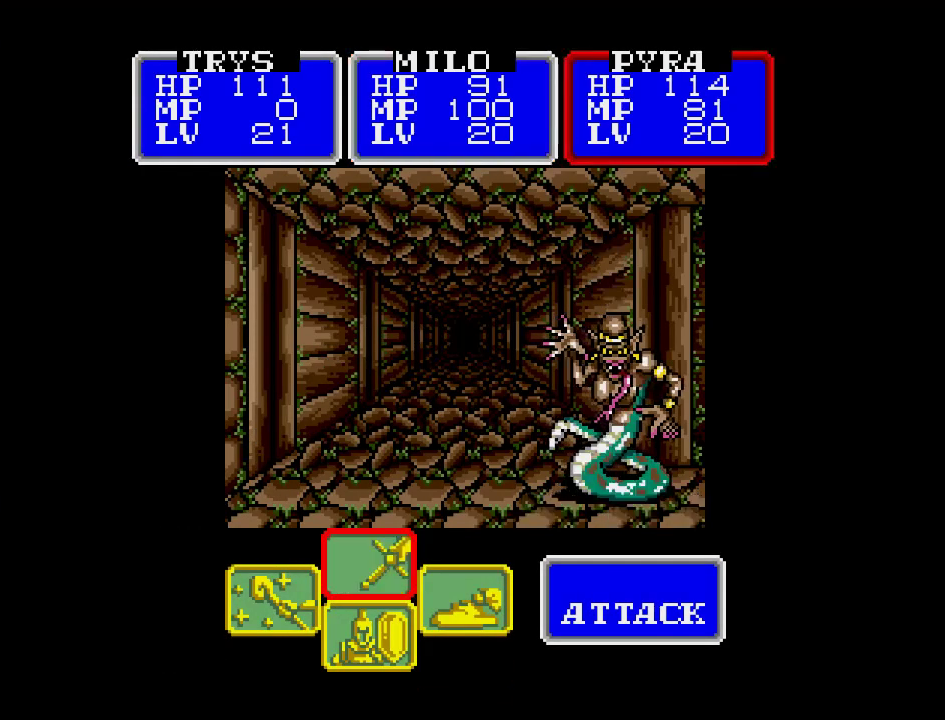
{"buttons": ["A"], "events": []}
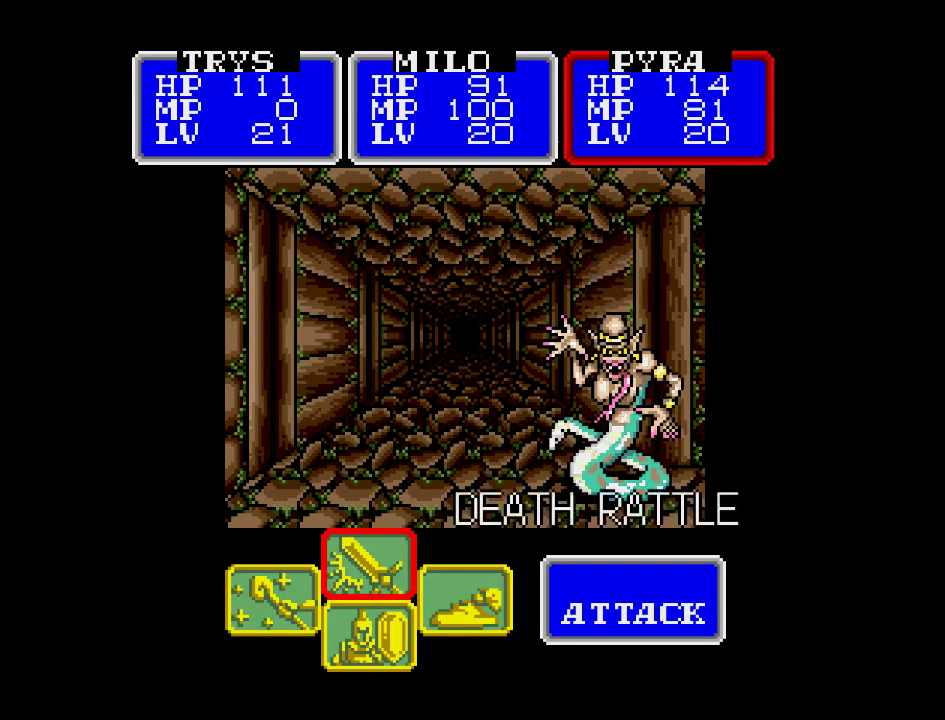
{"buttons": [], "events": [[250, "A", "up"]]}
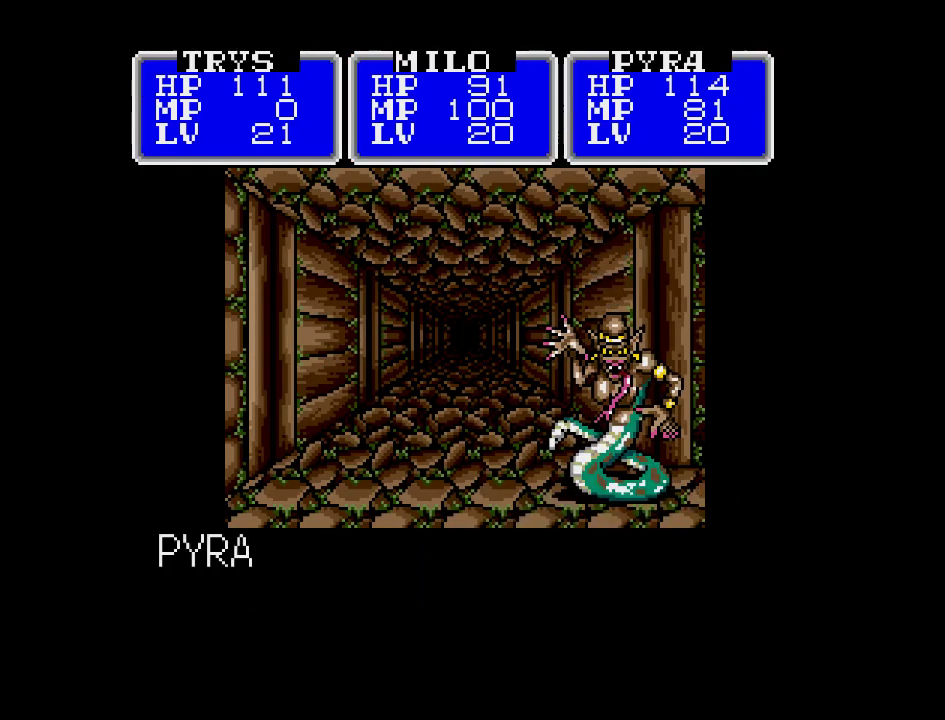
{"buttons": [], "events": []}
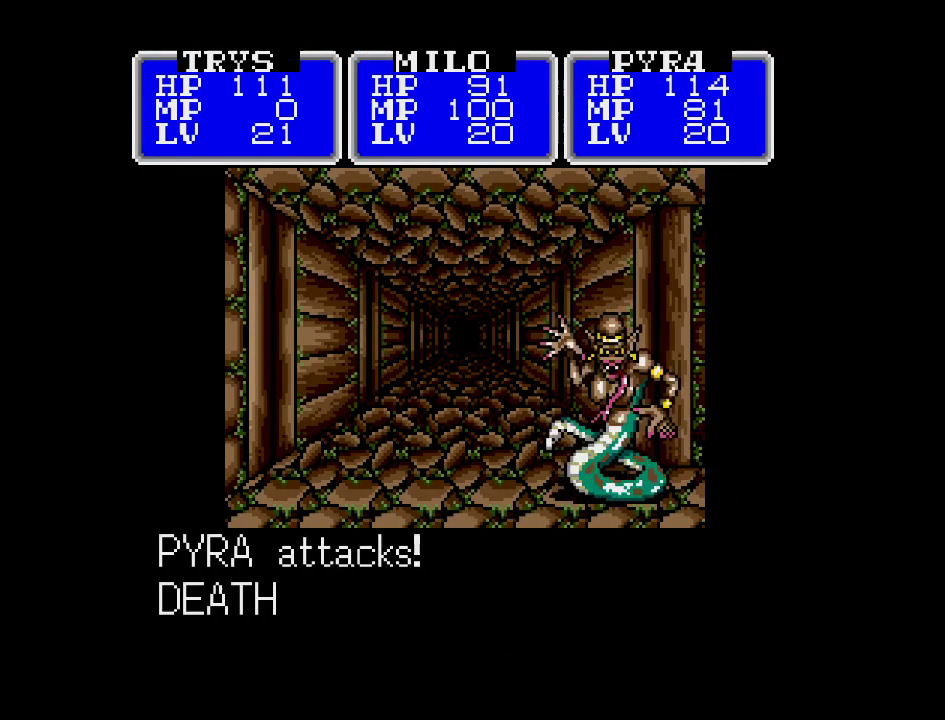
{"buttons": [], "events": []}
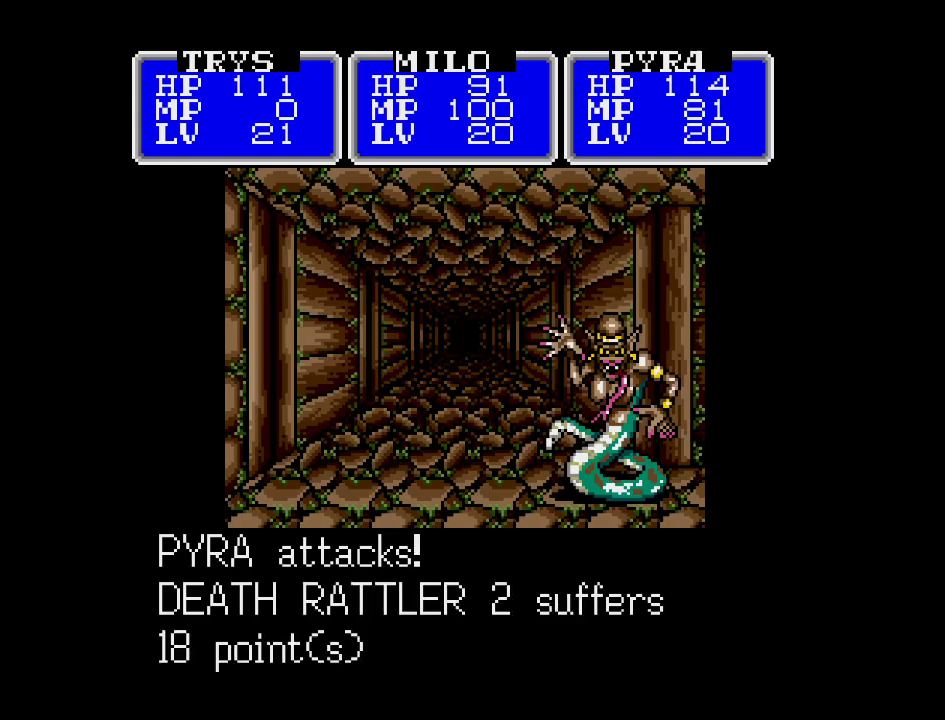
{"buttons": [], "events": []}
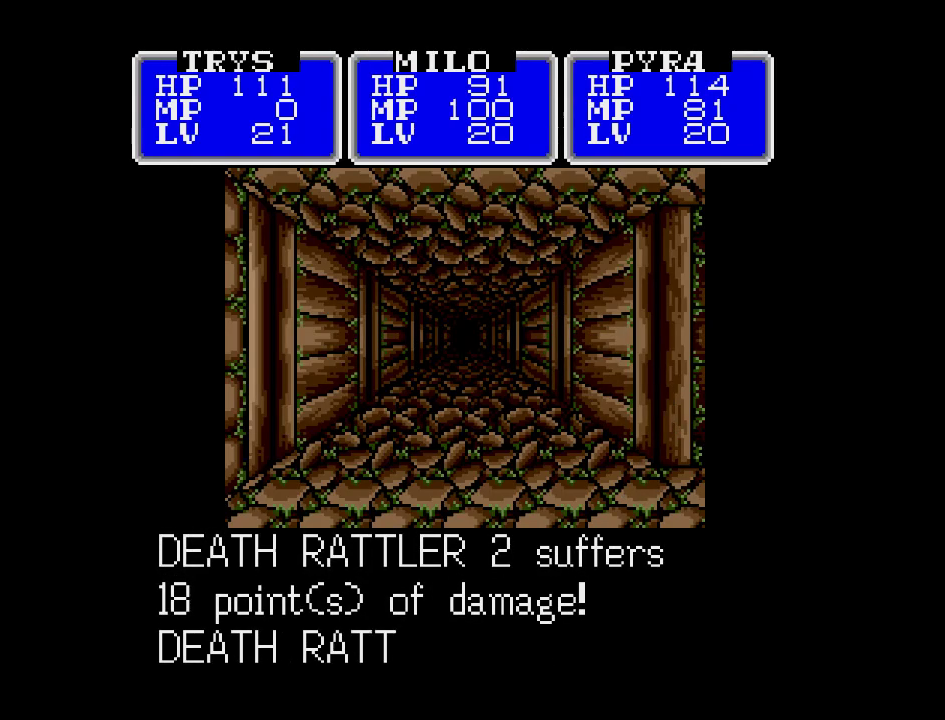
{"buttons": ["A"], "events": [[300, "A", "down"]]}
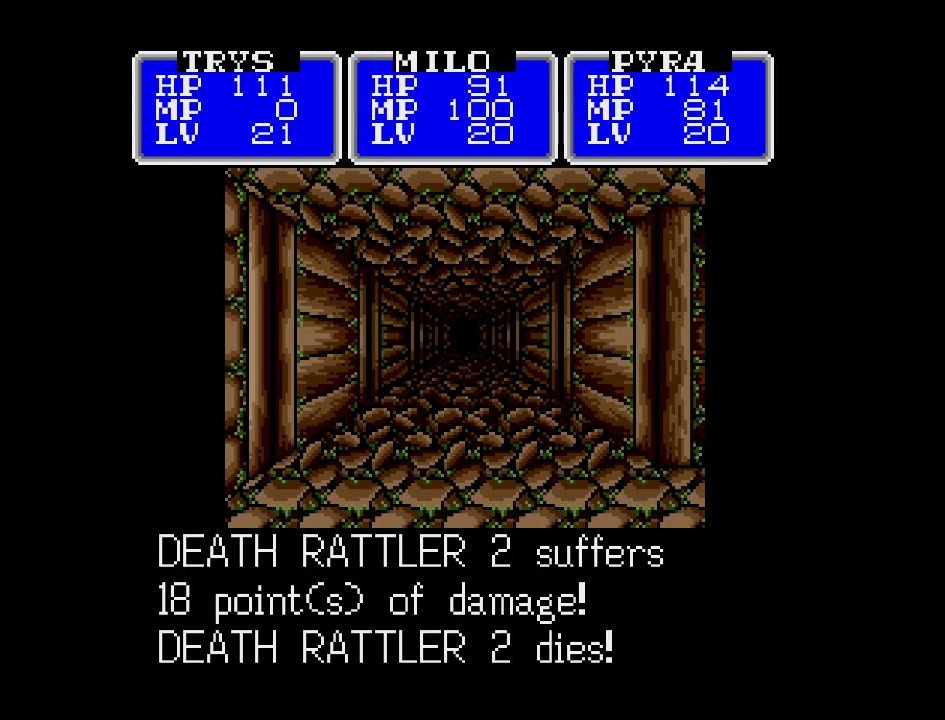
{"buttons": ["A"], "events": []}
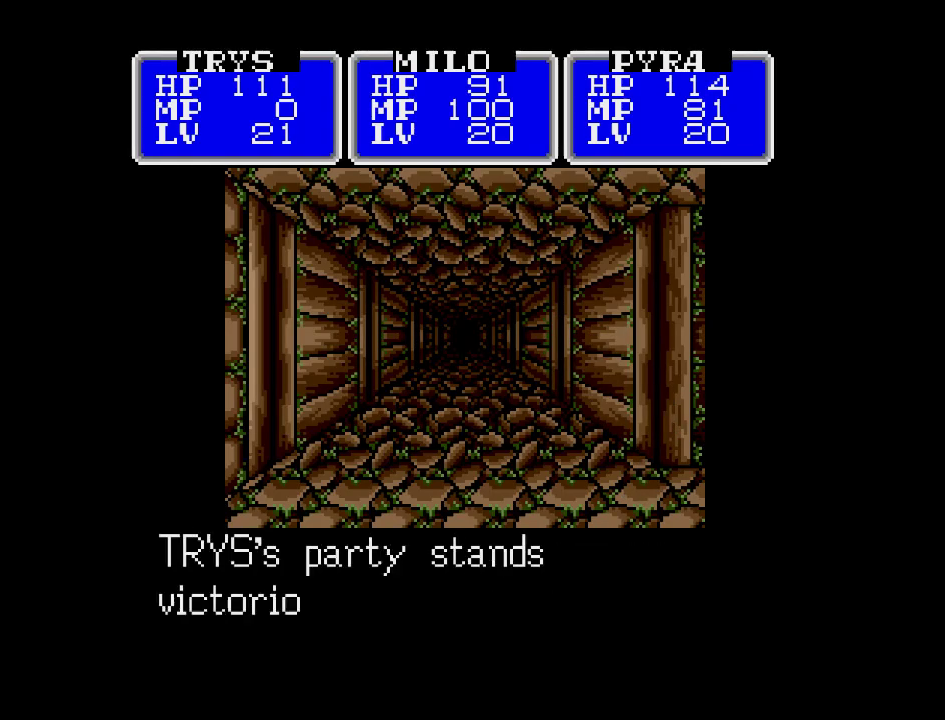
{"buttons": ["A"], "events": []}
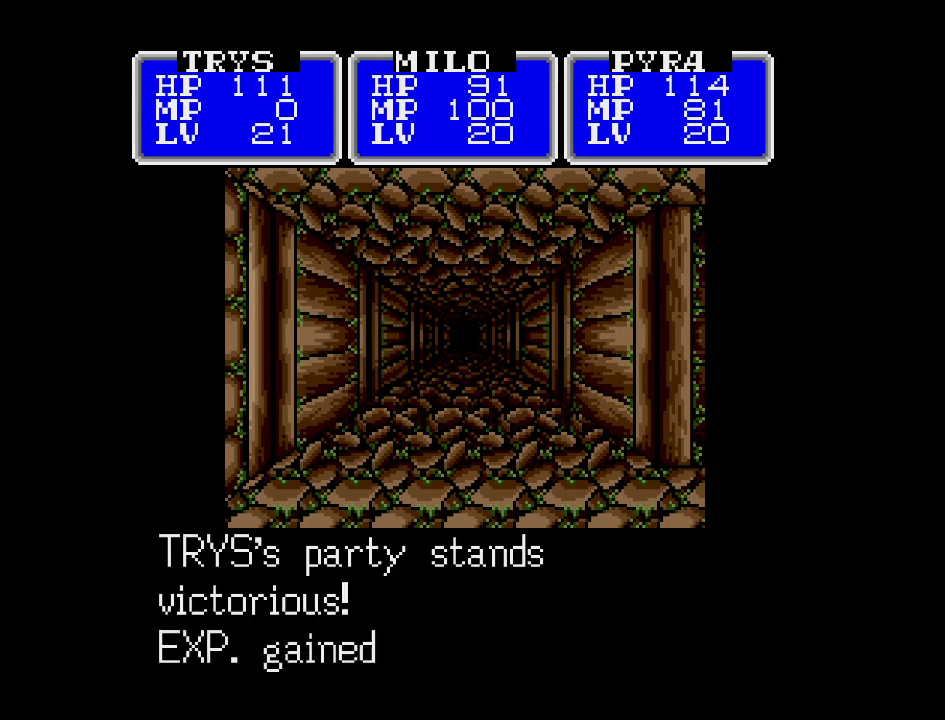
{"buttons": ["DPAD_UP"], "events": [[250, "DPAD_UP", "down"], [300, "A", "up"]]}
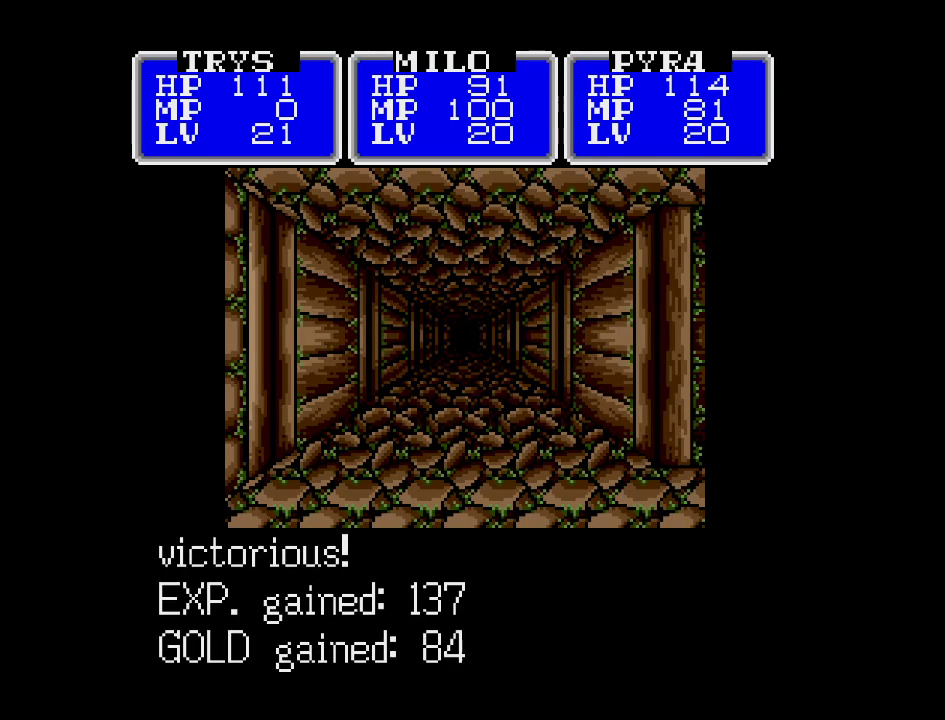
{"buttons": ["DPAD_UP"], "events": []}
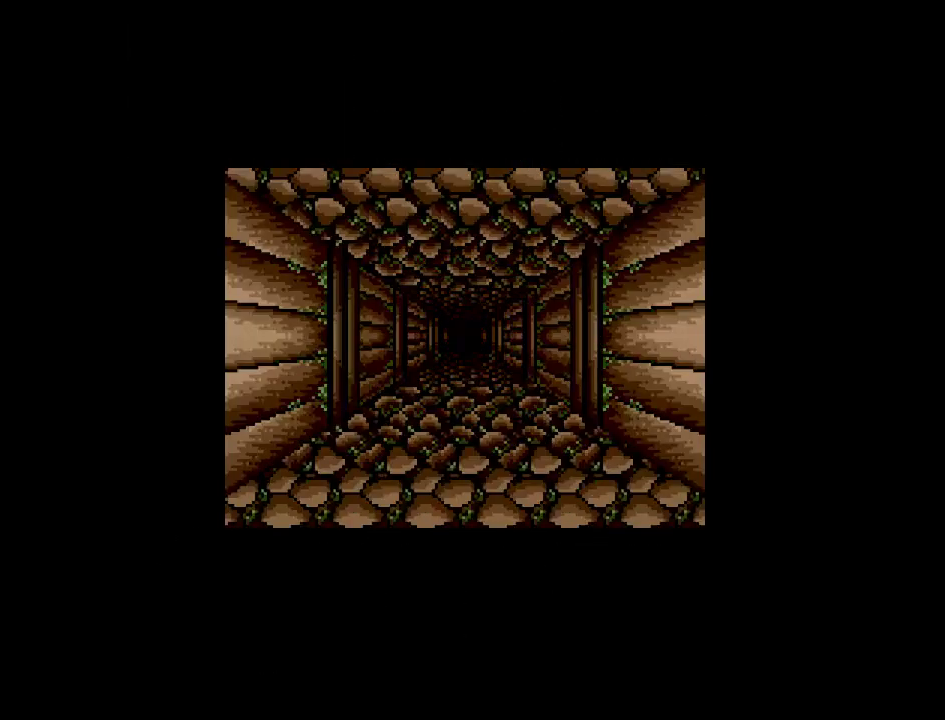
{"buttons": ["DPAD_UP"], "events": []}
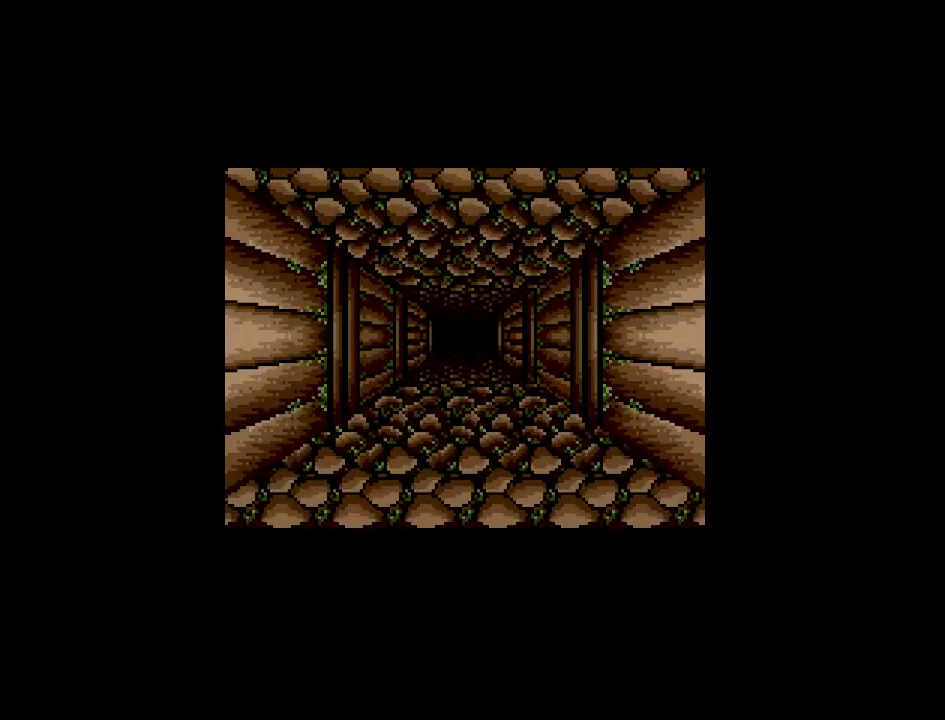
{"buttons": ["DPAD_UP"], "events": []}
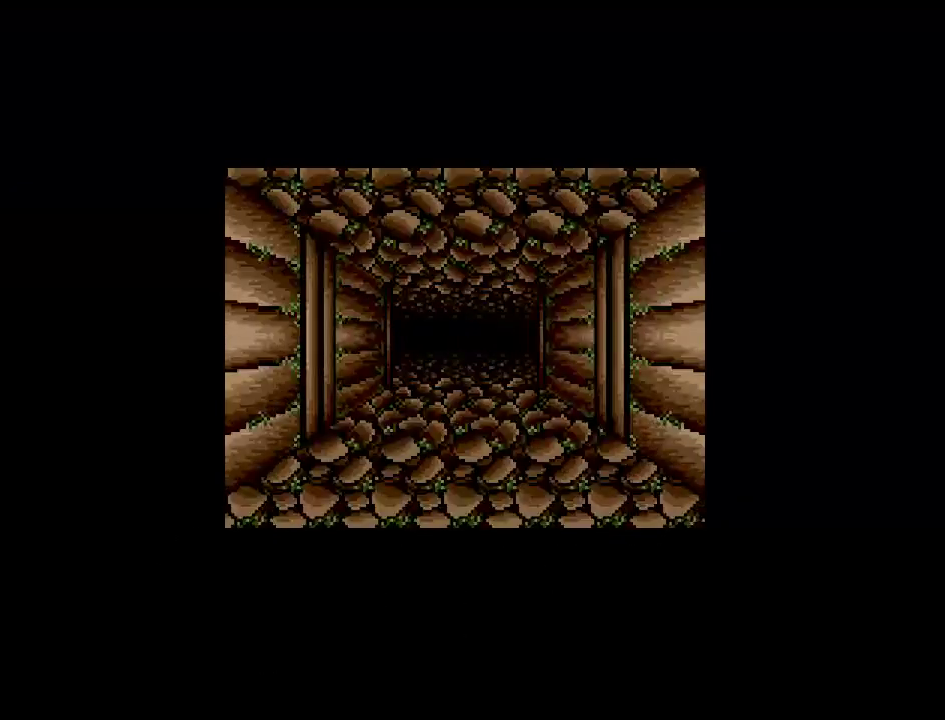
{"buttons": ["DPAD_UP"], "events": []}
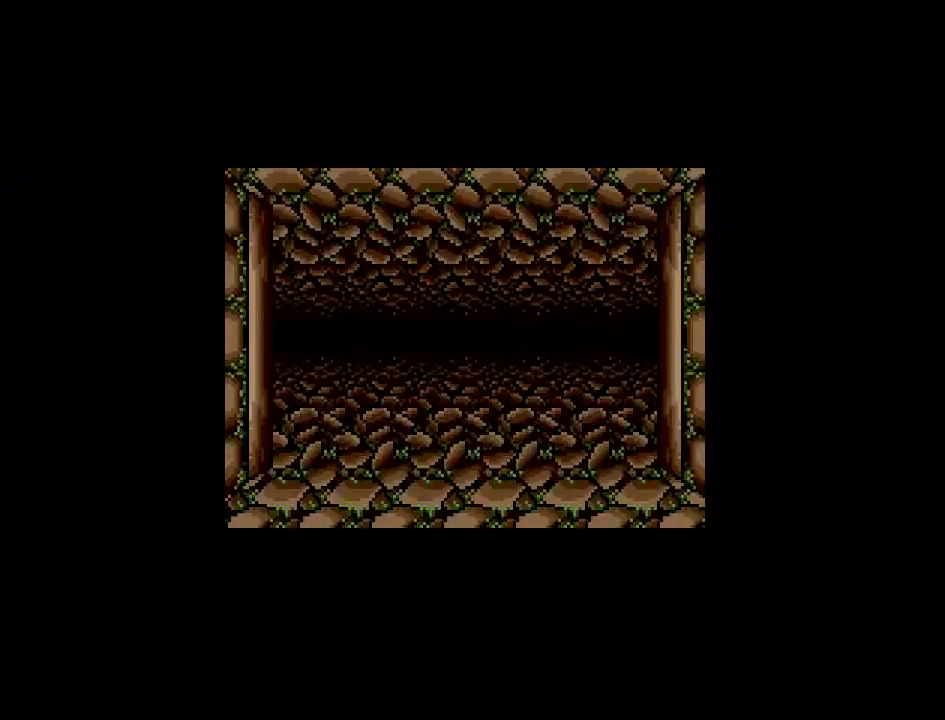
{"buttons": [], "events": [[183, "DPAD_UP", "up"]]}
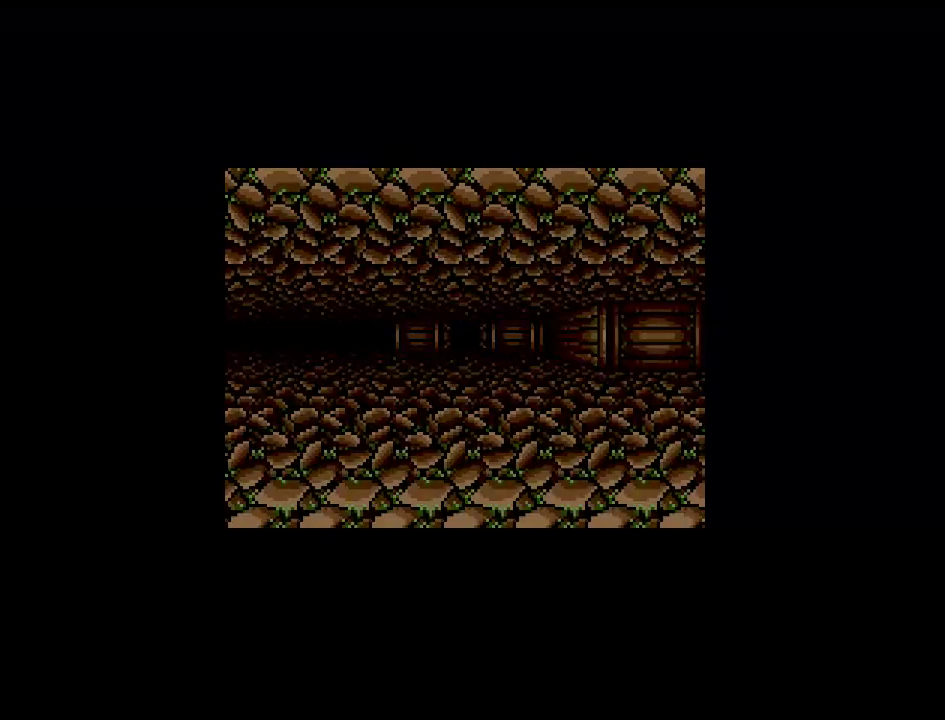
{"buttons": [], "events": []}
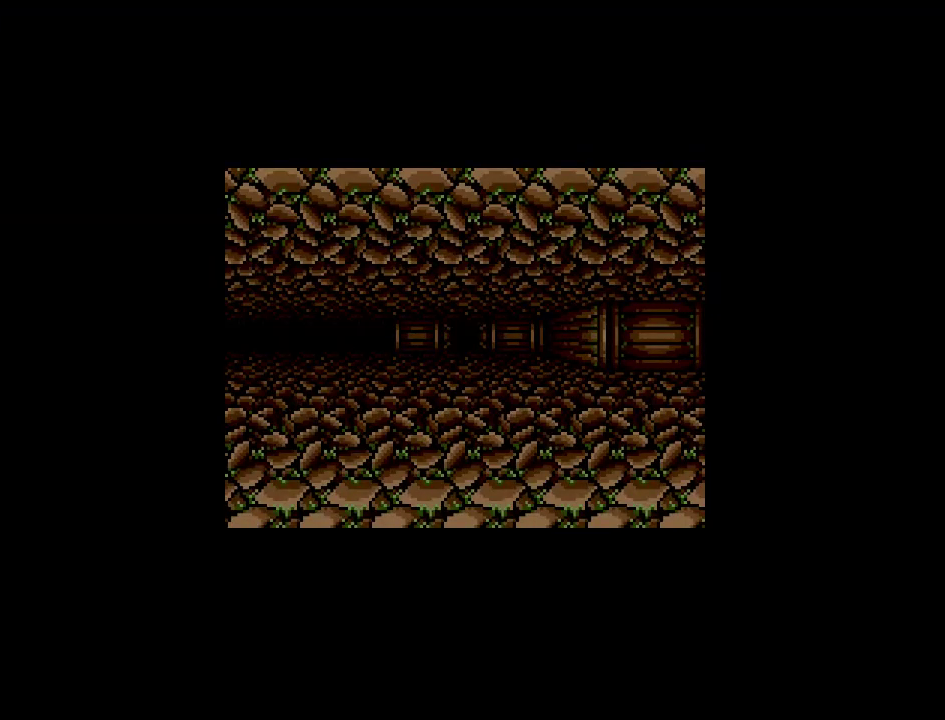
{"buttons": [], "events": []}
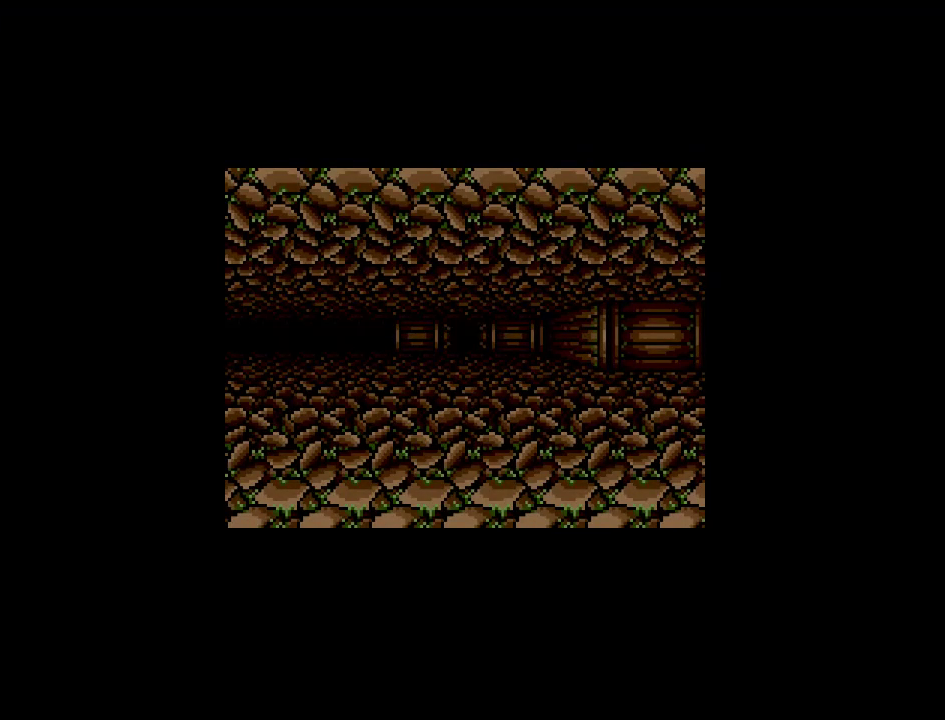
{"buttons": ["DPAD_UP"], "events": [[467, "DPAD_UP", "down"]]}
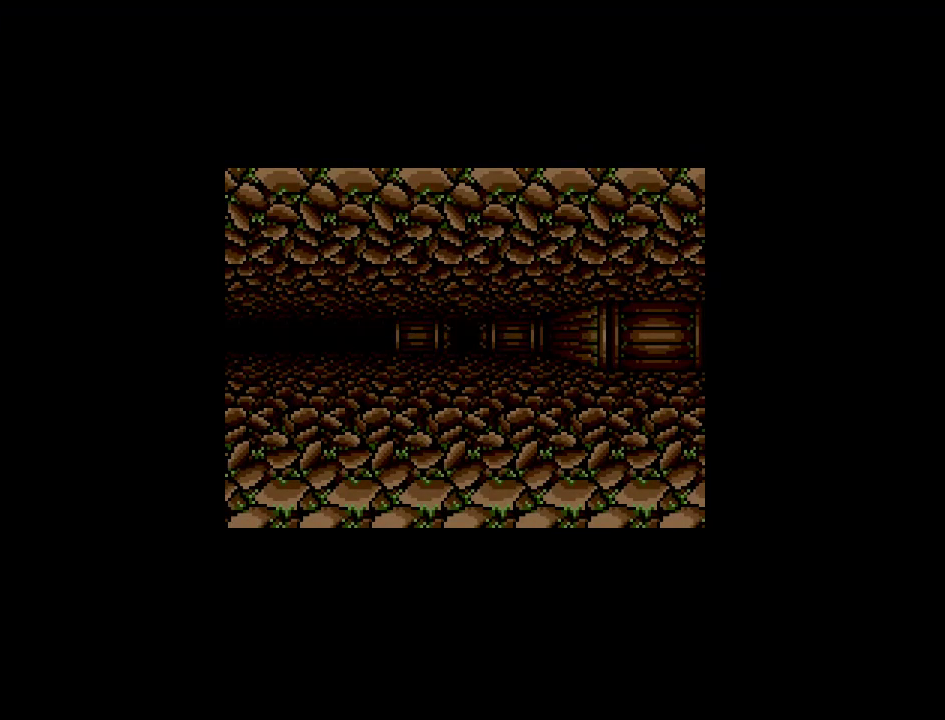
{"buttons": [], "events": [[133, "DPAD_UP", "up"]]}